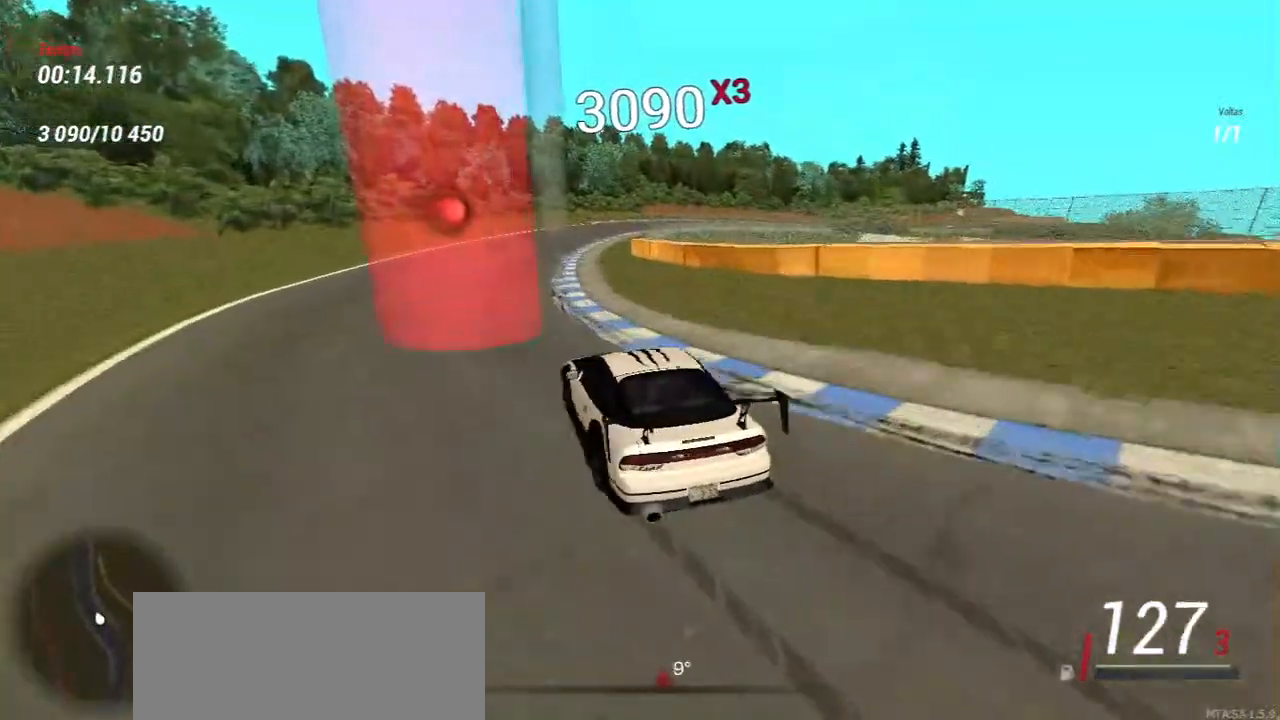
Gameplay with keyboard and mouse; each line is a JSON object with the keys and mouse buttons held at the frame after it. "events" lists presses ("down") and releases ("up") of "a", "ctrl", "d", "e", "f", "q", "r", "s", "shift", "space", "tab", "w", "mouse_left", "mouse_wheel", "mouse_right", "mouse_mb4" and "mouse_mb5" between this image and that frame as [ms after this image, input, new state], when the widget could be followed in between. "mouse_left", "mouse_wheel", "mouse_right", "mouse_mb4", "mouse_mb5" = the "left", "wheel", "right", "mb4", "mb5" buttons of the "mouse" list. No other keys are recorded. "wheel" means that the mouse wheel is clicked or scrolled. Mouse movement is not recorded.
{"keys": ["a", "w"], "mouse": [], "events": [[17, "a", "down"], [233, "a", "up"], [233, "w", "up"], [350, "w", "down"], [450, "a", "down"]]}
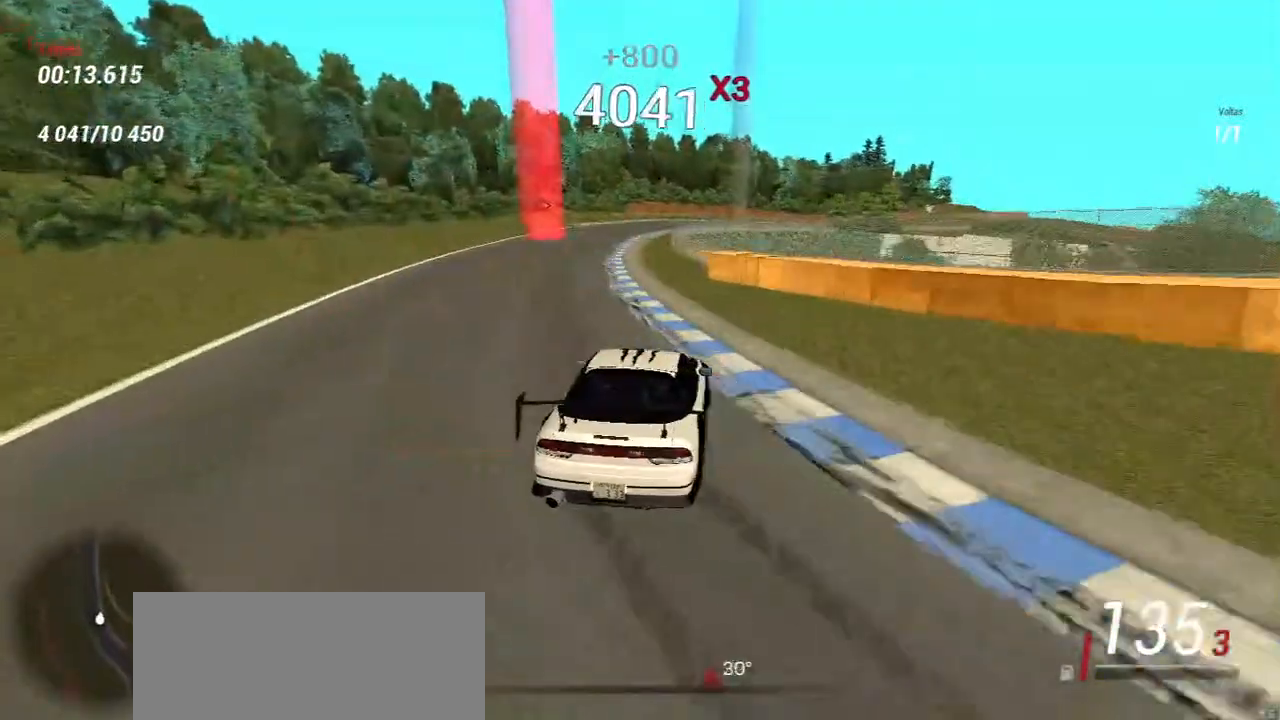
{"keys": ["w"], "mouse": [], "events": [[83, "a", "up"], [383, "a", "down"], [433, "a", "up"]]}
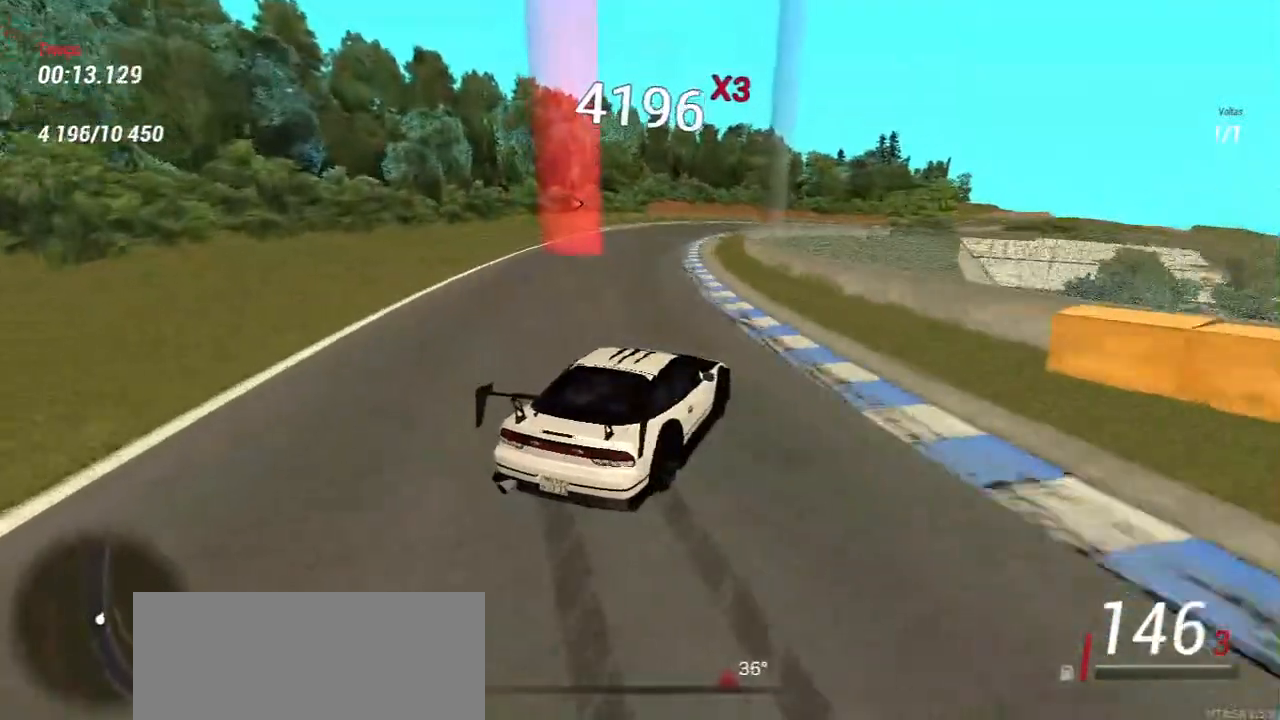
{"keys": ["a", "w"], "mouse": [], "events": [[17, "w", "up"], [267, "w", "down"], [450, "a", "down"]]}
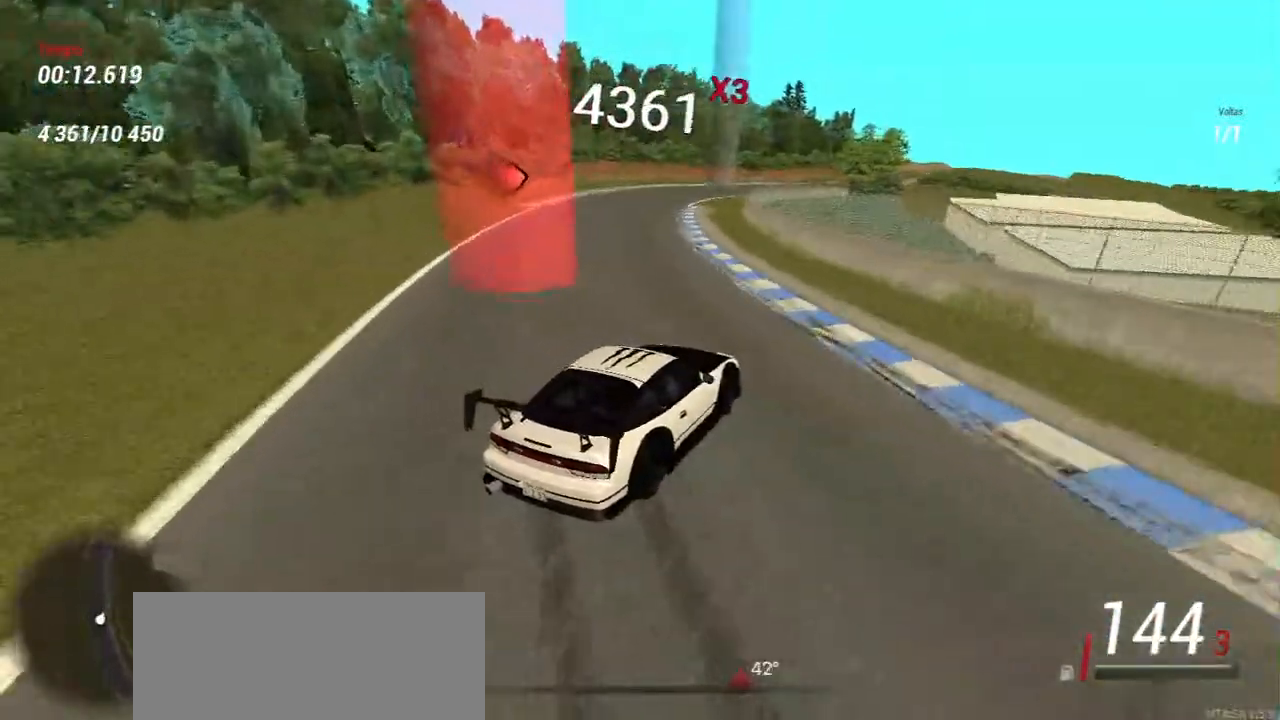
{"keys": ["w"], "mouse": [], "events": [[33, "a", "up"], [50, "w", "up"], [233, "w", "down"], [333, "a", "down"], [467, "a", "up"]]}
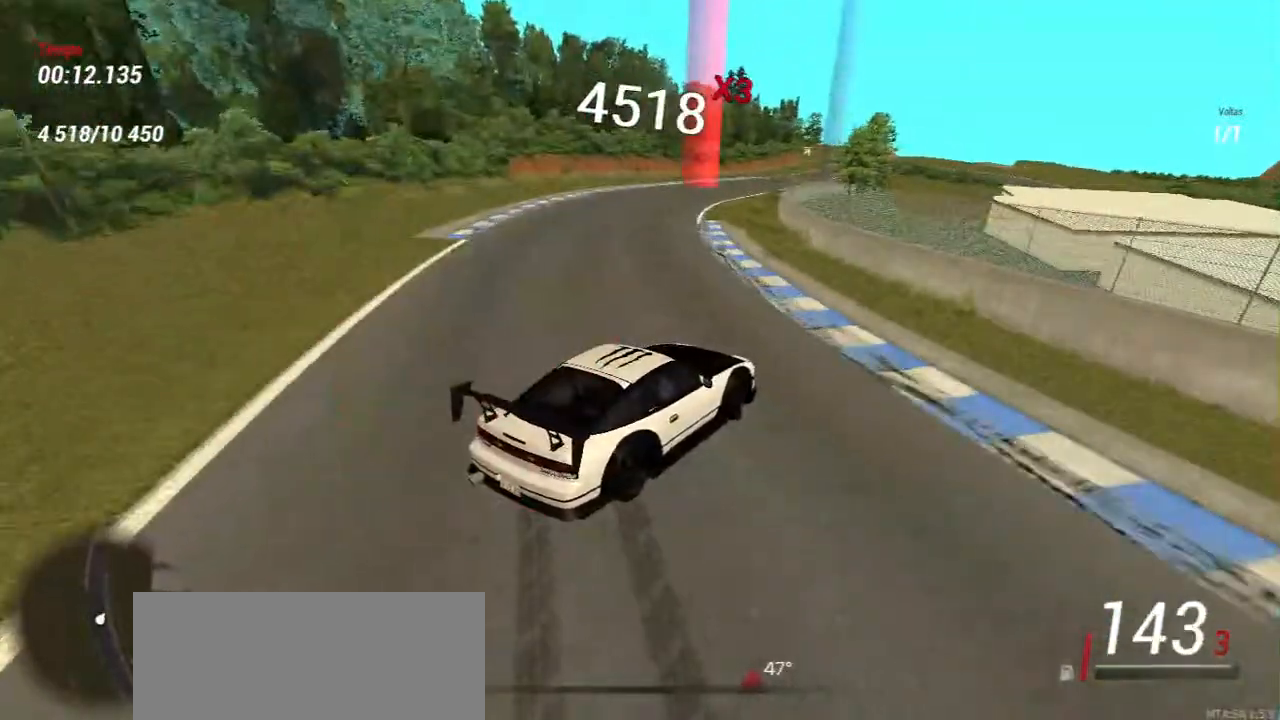
{"keys": ["w"], "mouse": [], "events": [[17, "w", "up"], [183, "w", "down"], [317, "a", "down"], [417, "a", "up"]]}
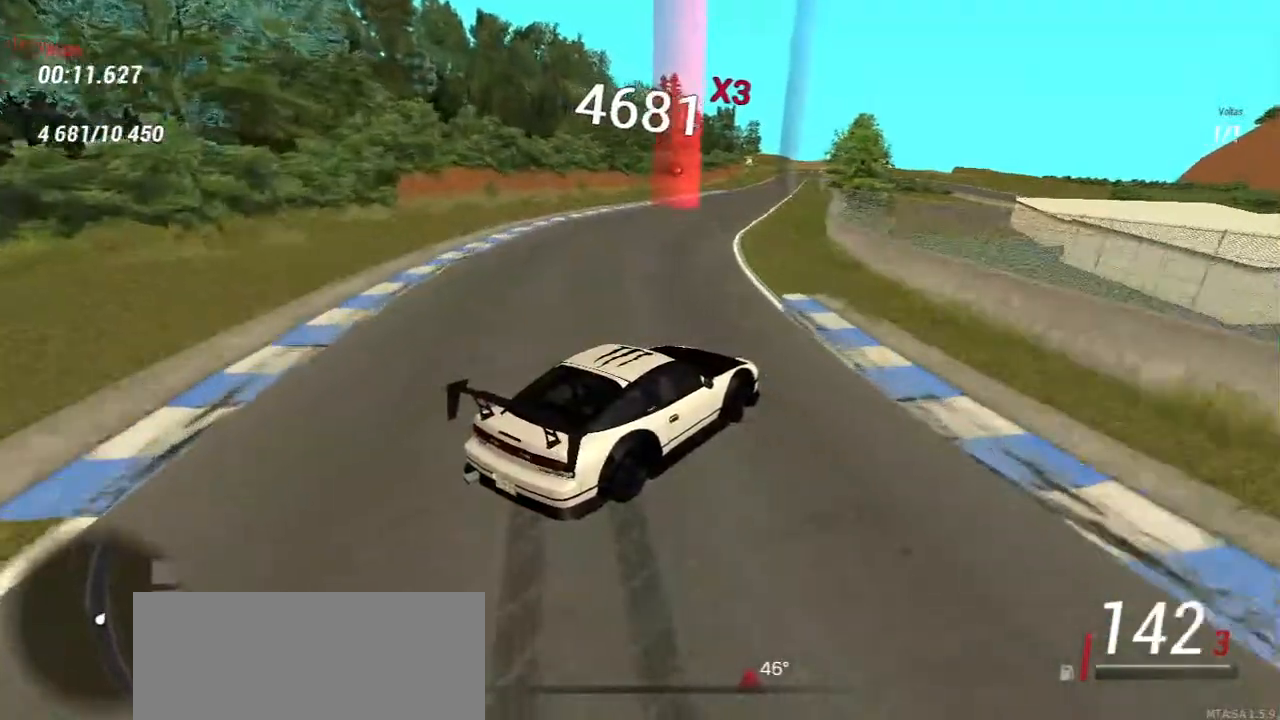
{"keys": ["w"], "mouse": [], "events": [[133, "w", "up"], [250, "w", "down"], [300, "a", "down"], [417, "a", "up"]]}
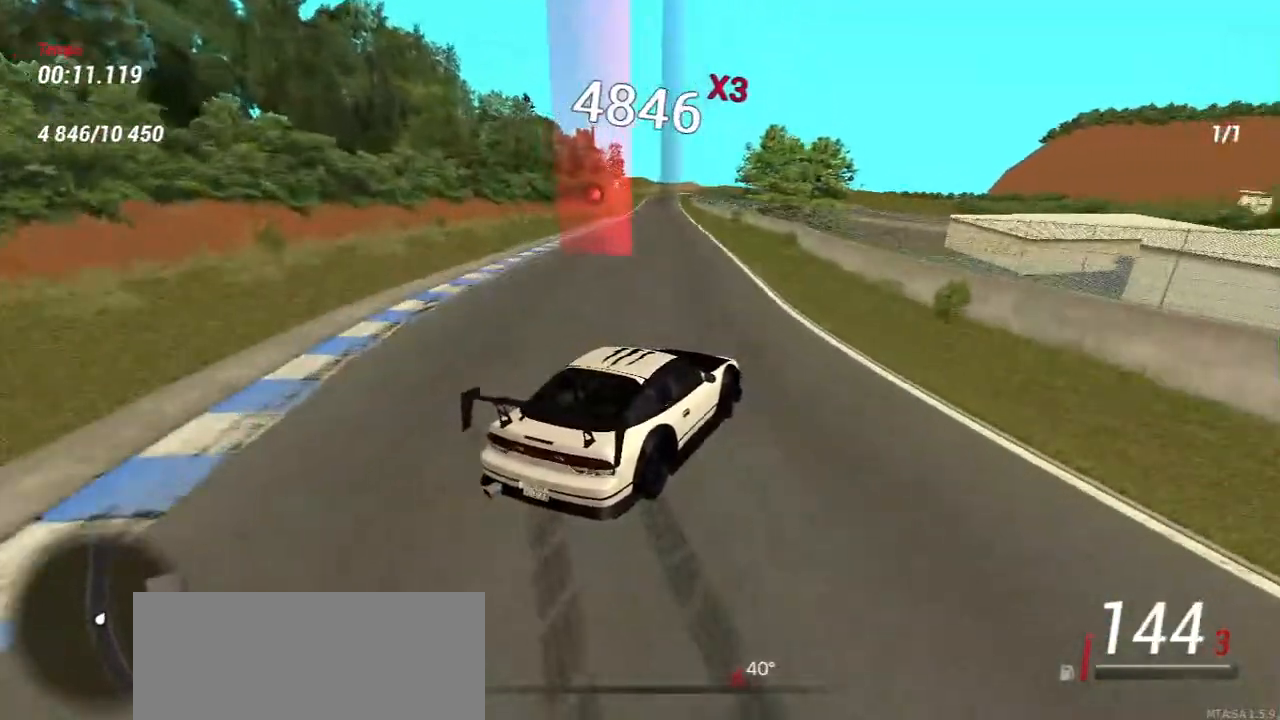
{"keys": ["a", "w"], "mouse": [], "events": [[83, "a", "down"], [183, "a", "up"], [383, "a", "down"]]}
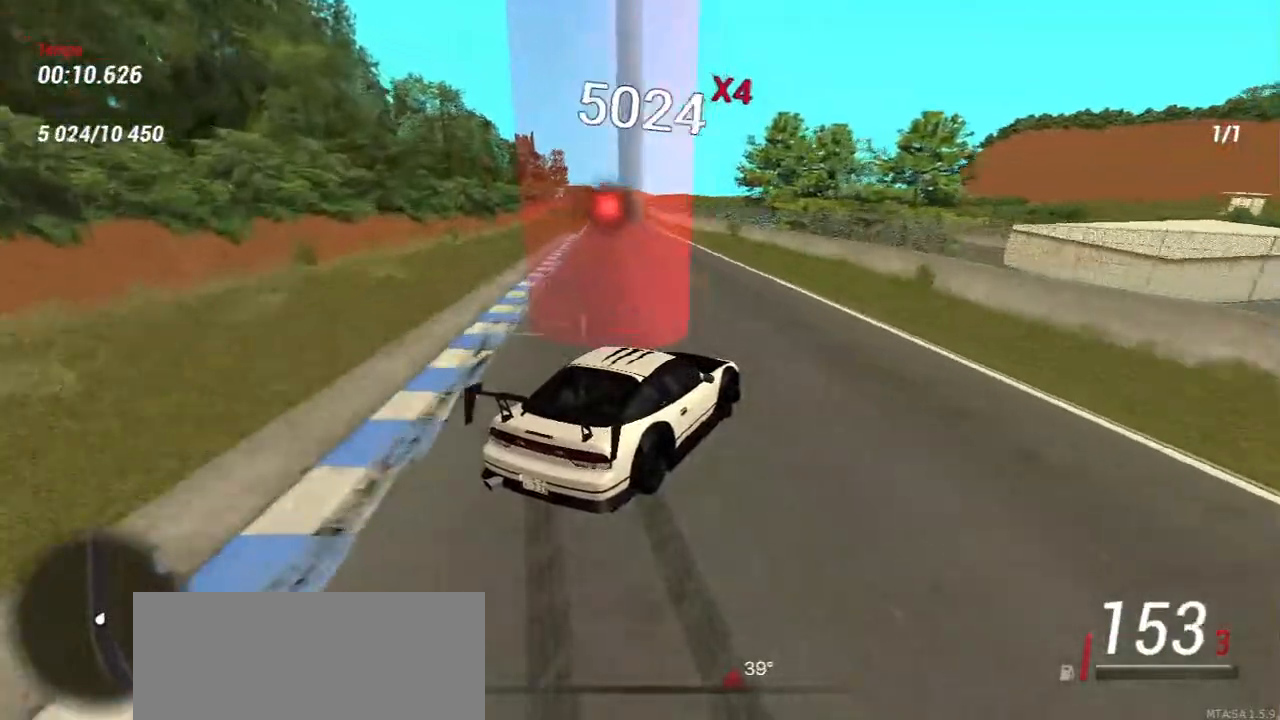
{"keys": ["w"], "mouse": [], "events": [[33, "a", "up"], [200, "a", "down"], [450, "a", "up"]]}
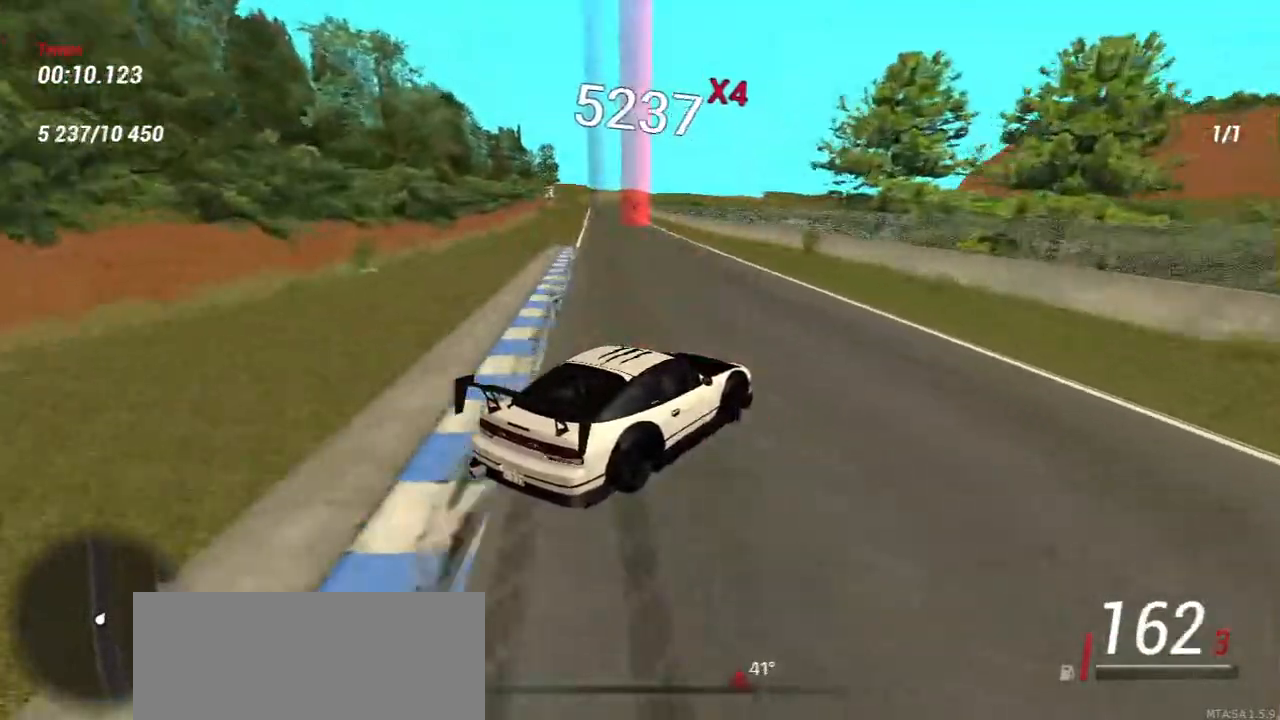
{"keys": ["w"], "mouse": [], "events": [[150, "w", "up"], [200, "a", "down"], [317, "a", "up"], [400, "w", "down"]]}
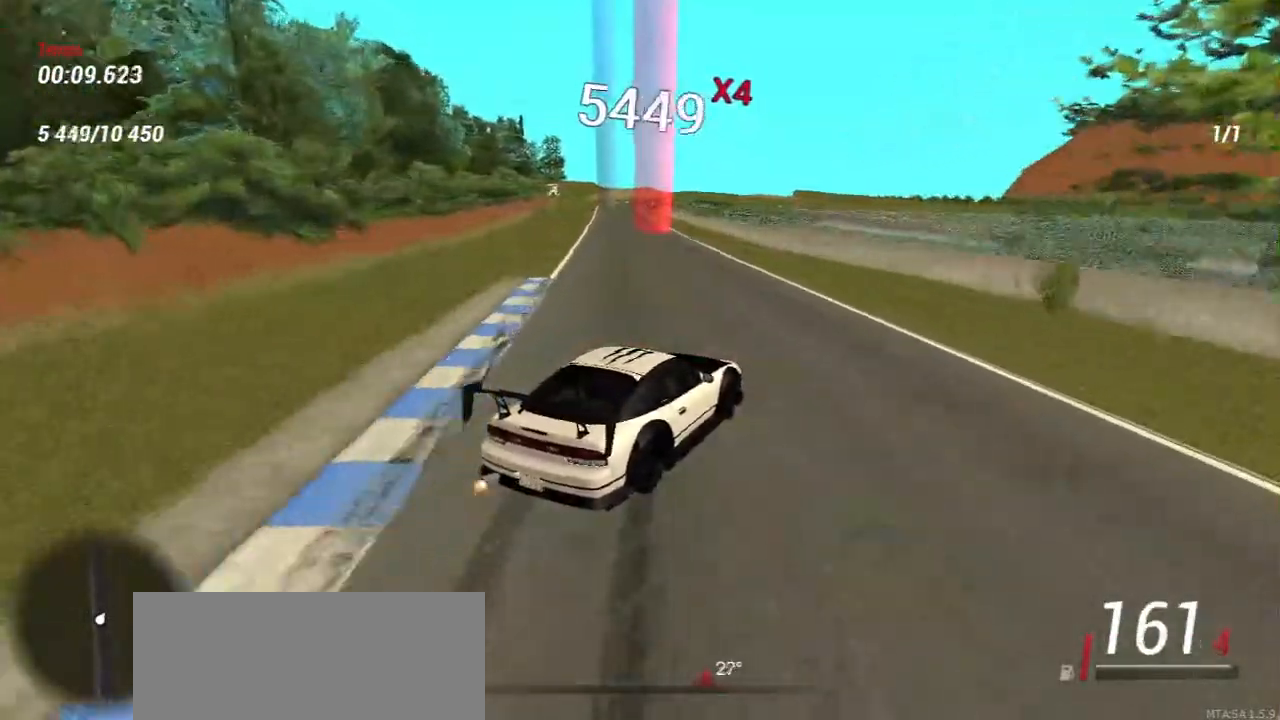
{"keys": ["a", "w"], "mouse": [], "events": [[33, "a", "down"]]}
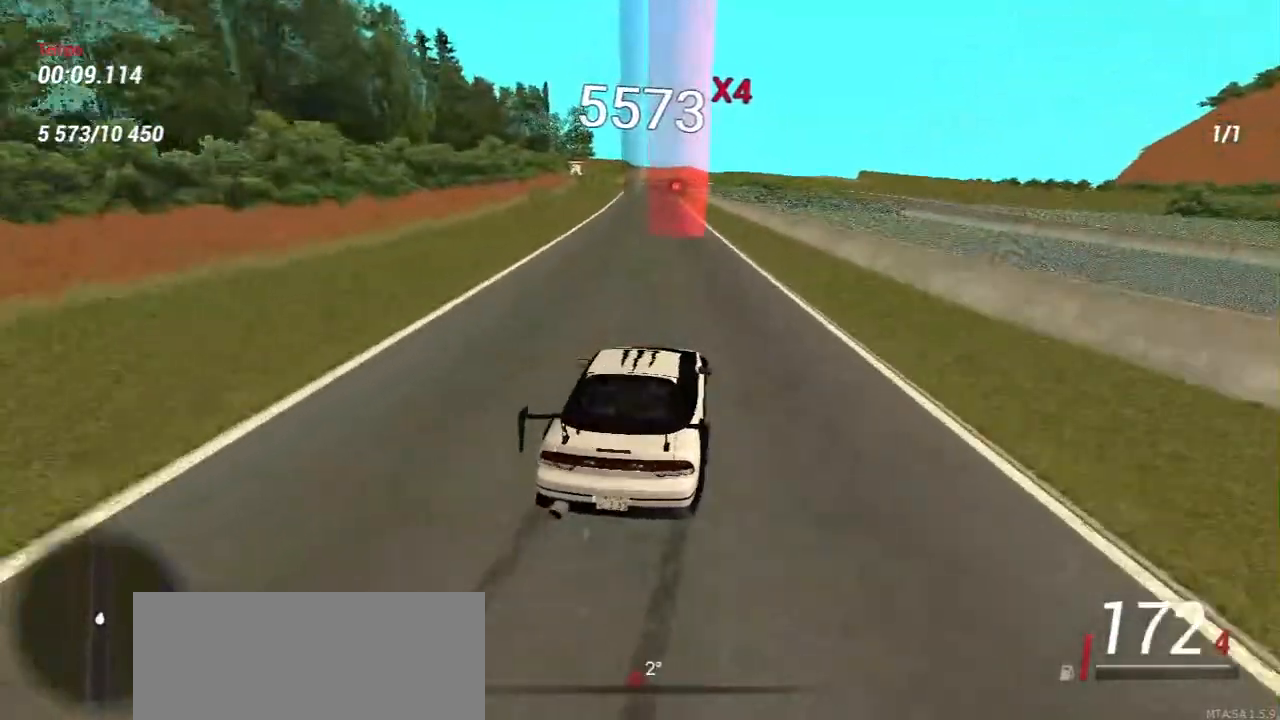
{"keys": ["s"], "mouse": [], "events": [[17, "a", "up"], [117, "d", "down"], [217, "w", "up"], [383, "s", "down"], [467, "d", "up"]]}
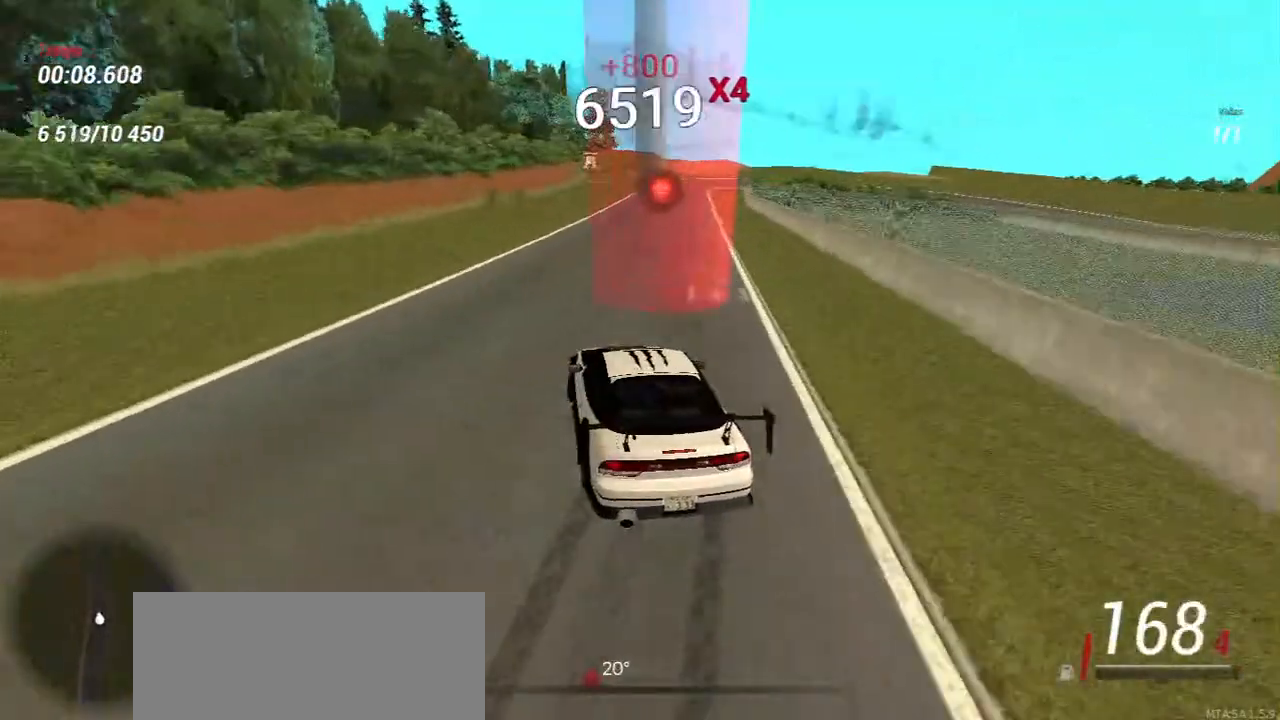
{"keys": ["s"], "mouse": [], "events": []}
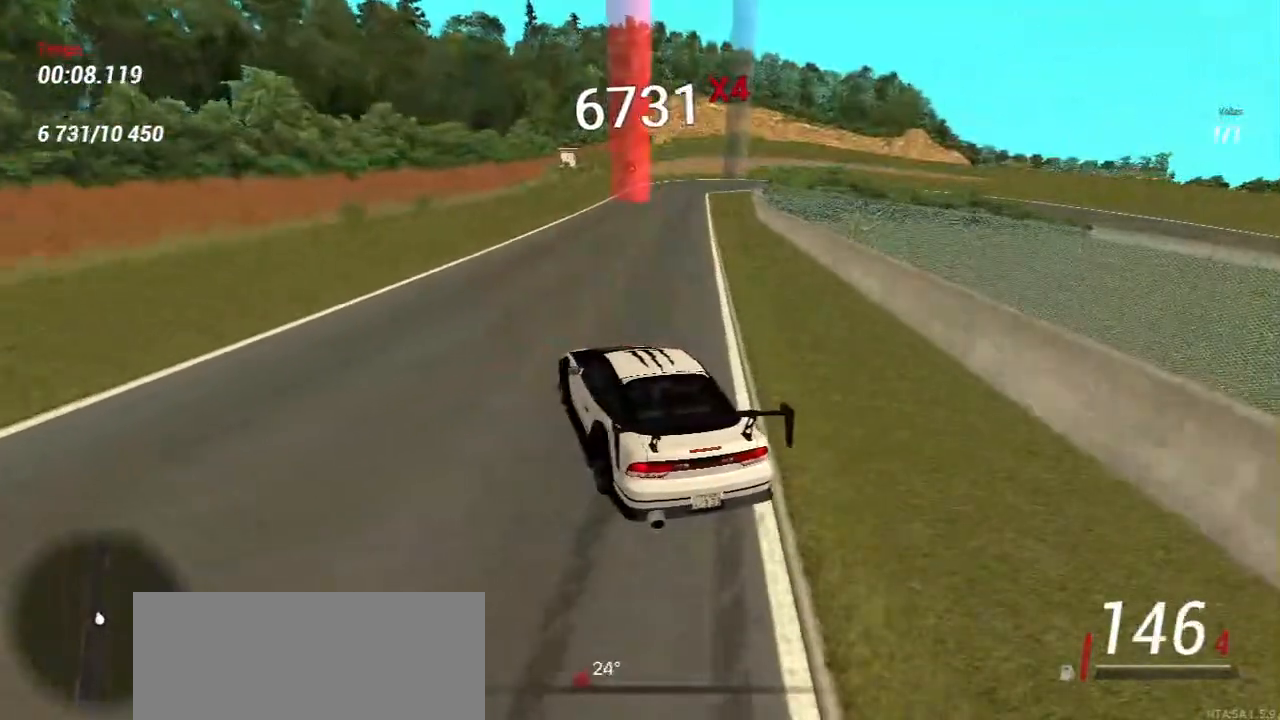
{"keys": ["d"], "mouse": [], "events": [[17, "s", "up"], [350, "d", "down"]]}
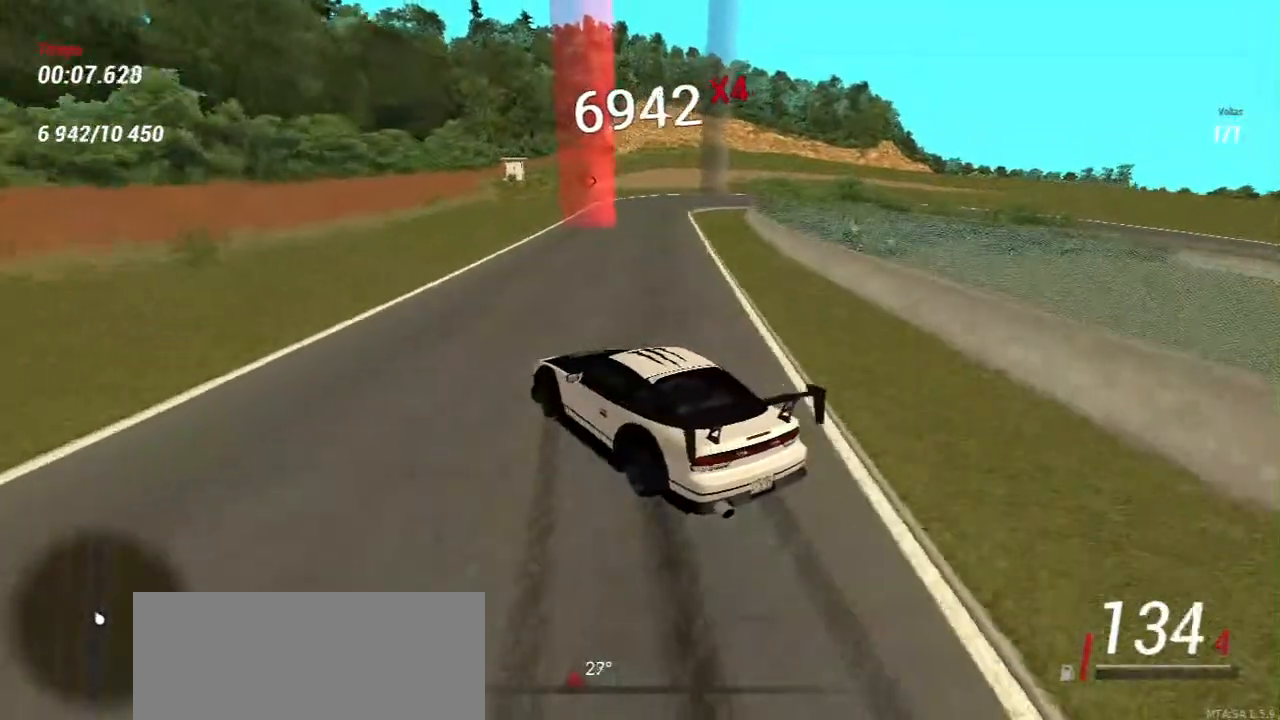
{"keys": ["s"], "mouse": [], "events": [[267, "d", "up"], [400, "s", "down"]]}
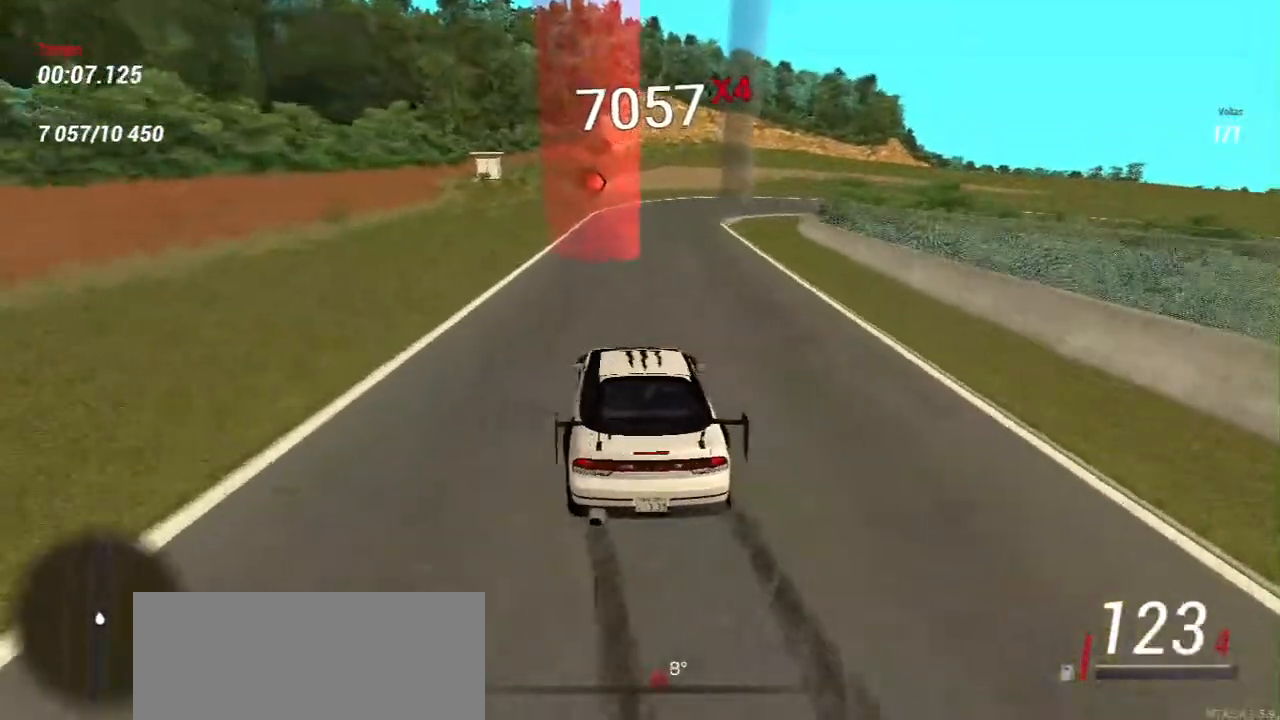
{"keys": [], "mouse": [], "events": [[117, "a", "down"], [300, "a", "up"], [367, "s", "up"]]}
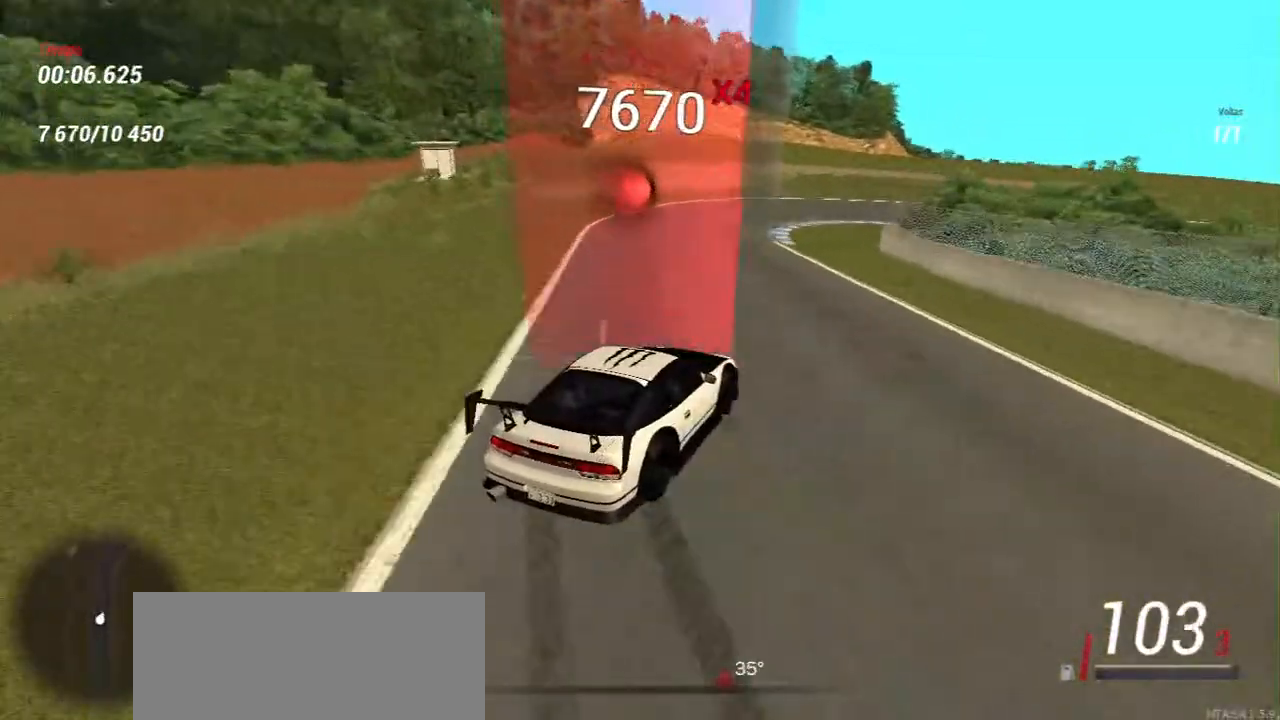
{"keys": ["a", "s"], "mouse": [], "events": [[67, "w", "down"], [233, "w", "up"], [333, "s", "down"], [433, "a", "down"]]}
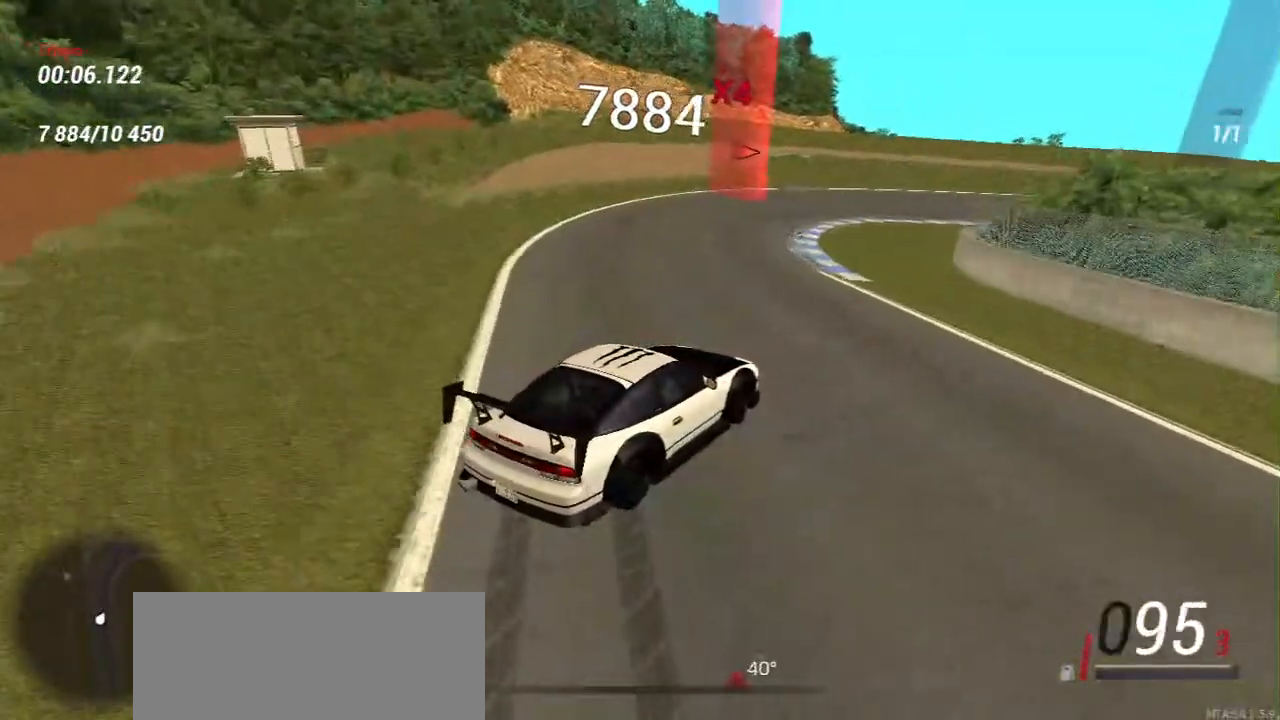
{"keys": ["s"], "mouse": [], "events": [[17, "w", "down"], [50, "s", "up"], [83, "a", "up"], [333, "a", "down"], [417, "a", "up"], [450, "s", "down"], [467, "w", "up"]]}
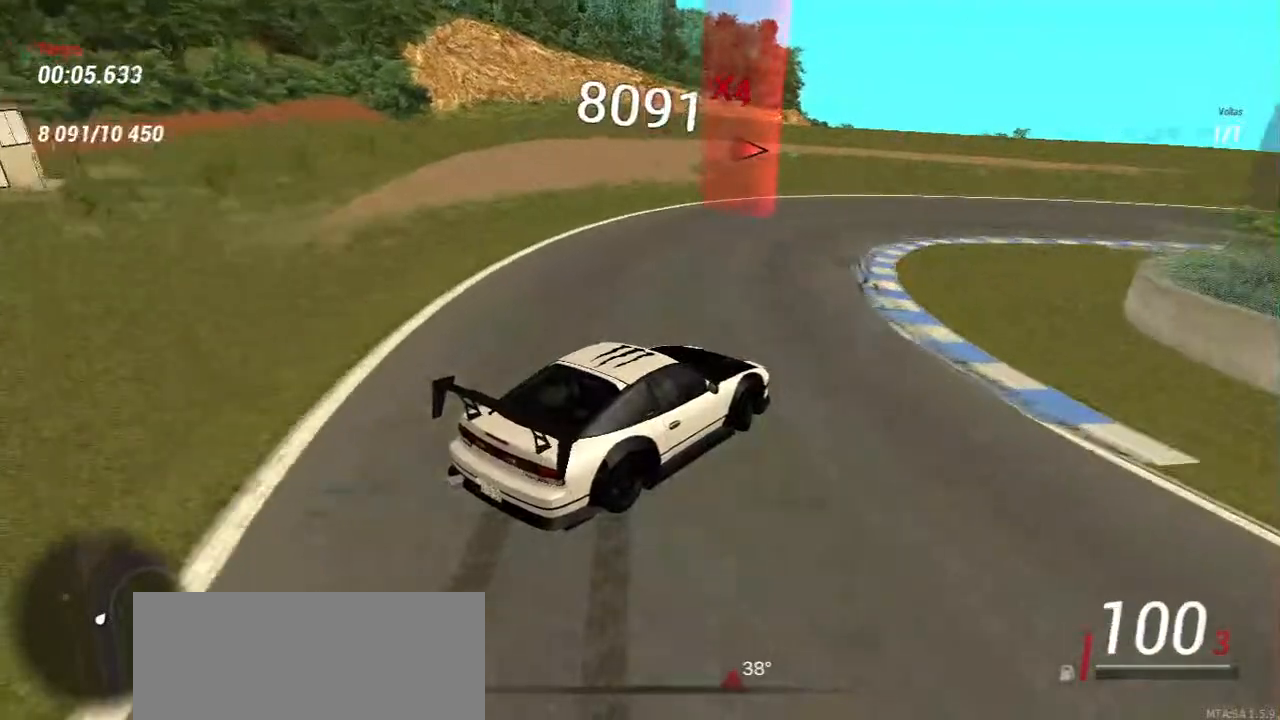
{"keys": ["w"], "mouse": [], "events": [[433, "w", "down"], [467, "s", "up"]]}
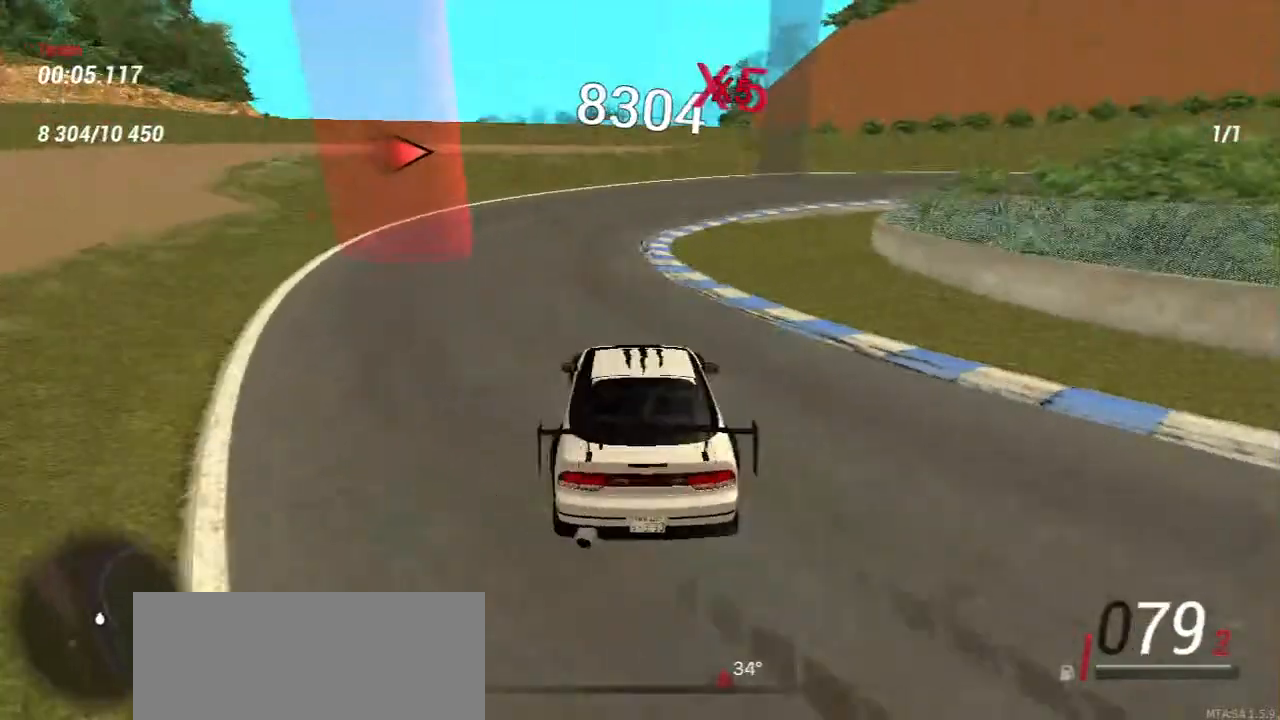
{"keys": ["s"], "mouse": [], "events": [[383, "s", "down"], [450, "w", "up"]]}
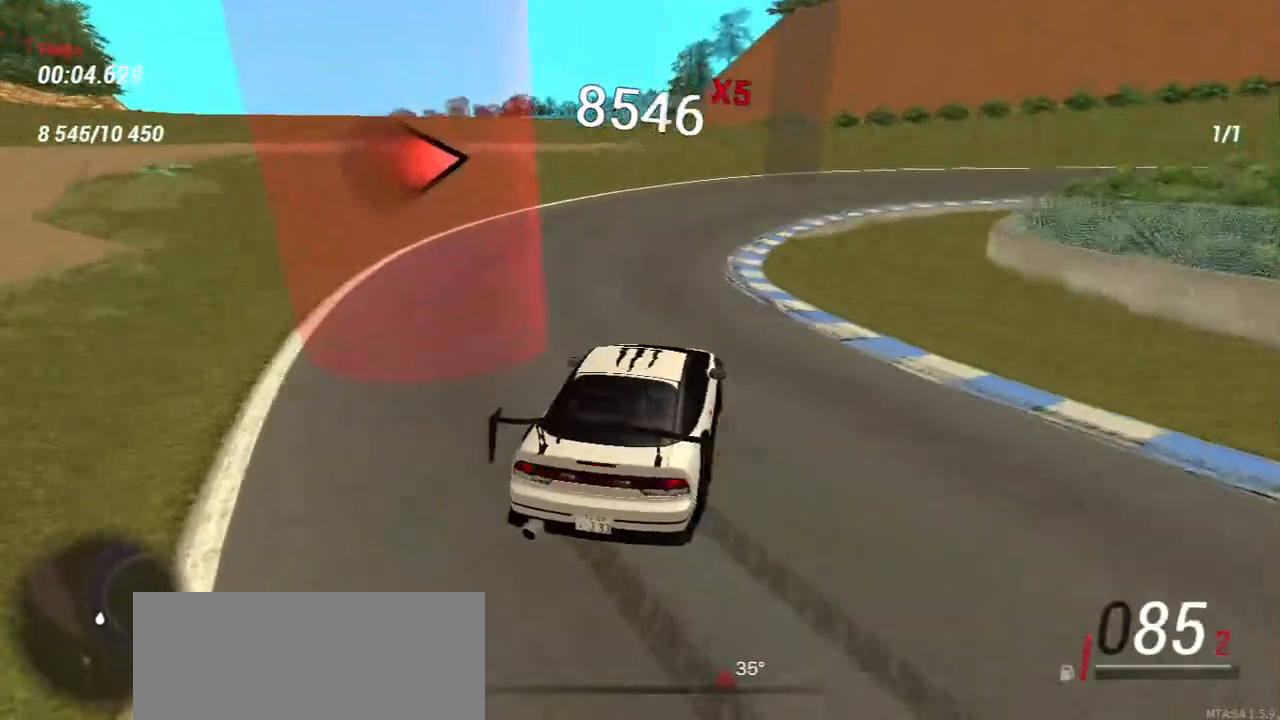
{"keys": ["w"], "mouse": [], "events": [[117, "s", "up"], [167, "w", "down"], [317, "w", "up"], [433, "w", "down"]]}
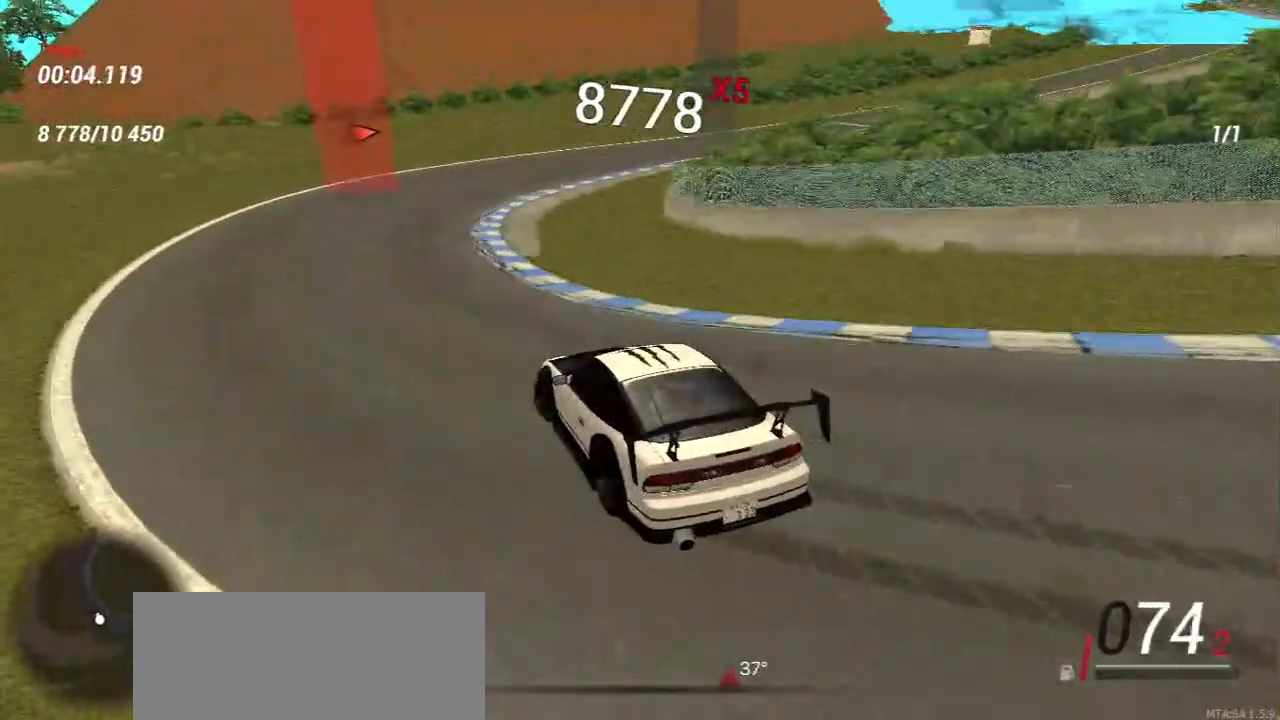
{"keys": ["w"], "mouse": [], "events": [[67, "w", "up"], [167, "w", "down"], [267, "a", "down"], [417, "a", "up"]]}
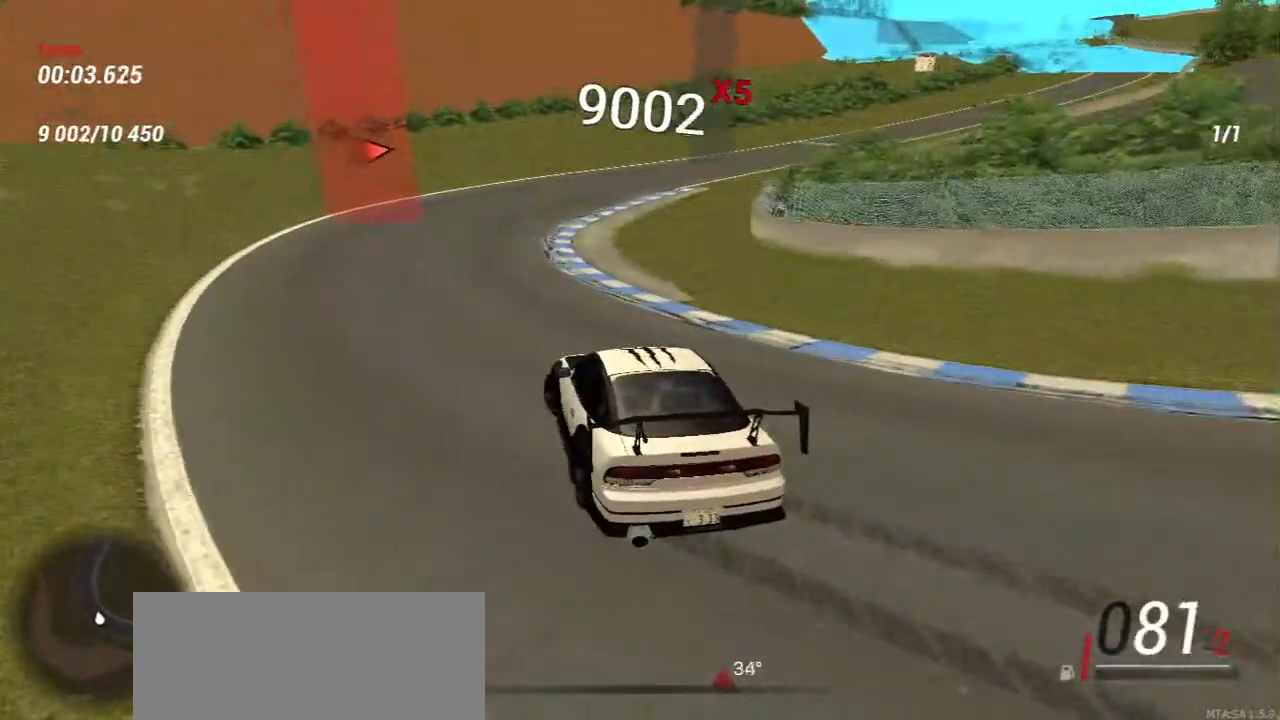
{"keys": ["w"], "mouse": [], "events": [[100, "a", "down"], [233, "a", "up"]]}
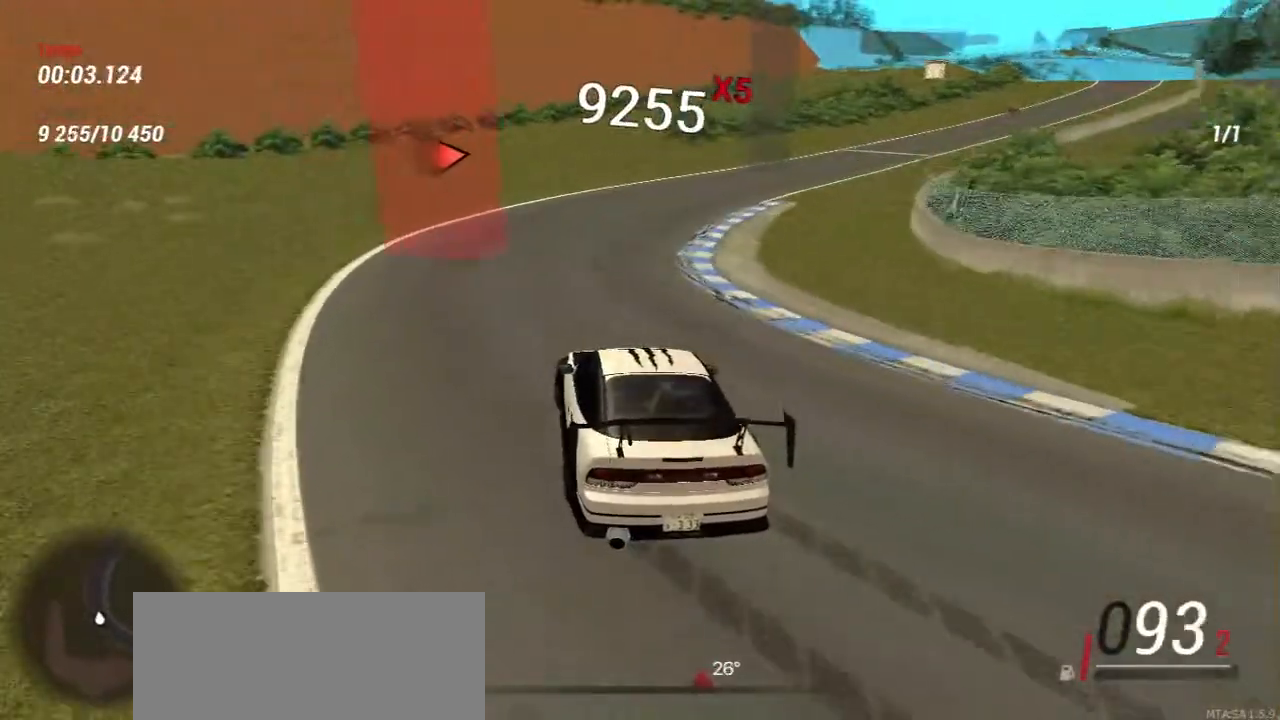
{"keys": ["s"], "mouse": [], "events": [[17, "w", "up"], [117, "s", "down"]]}
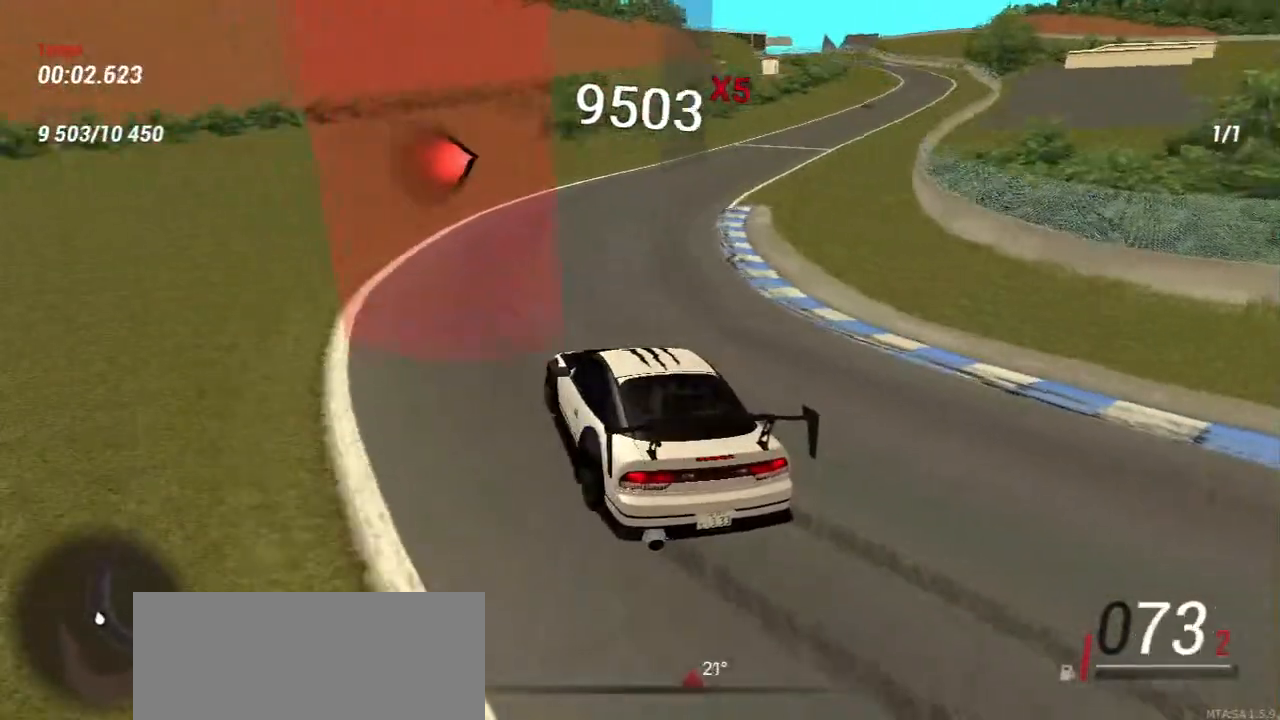
{"keys": ["w"], "mouse": [], "events": [[117, "s", "up"], [167, "w", "down"], [317, "w", "up"], [450, "w", "down"]]}
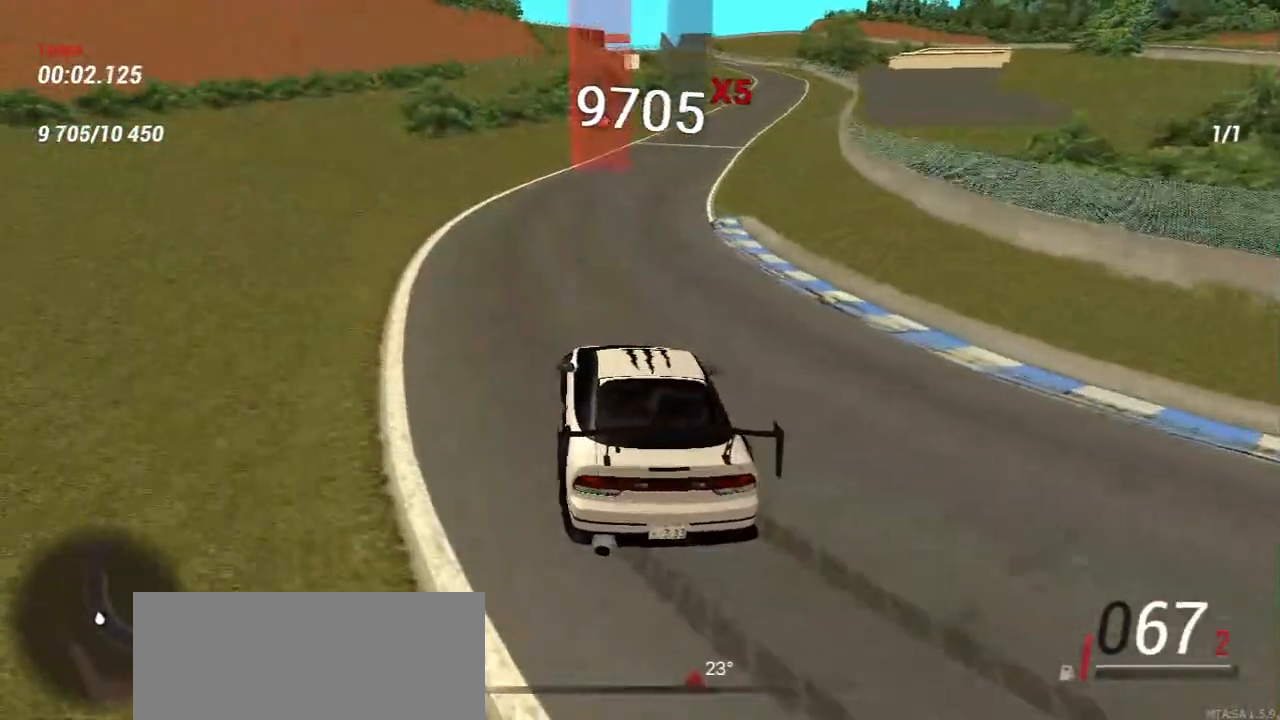
{"keys": ["w"], "mouse": [], "events": [[83, "a", "down"], [217, "a", "up"]]}
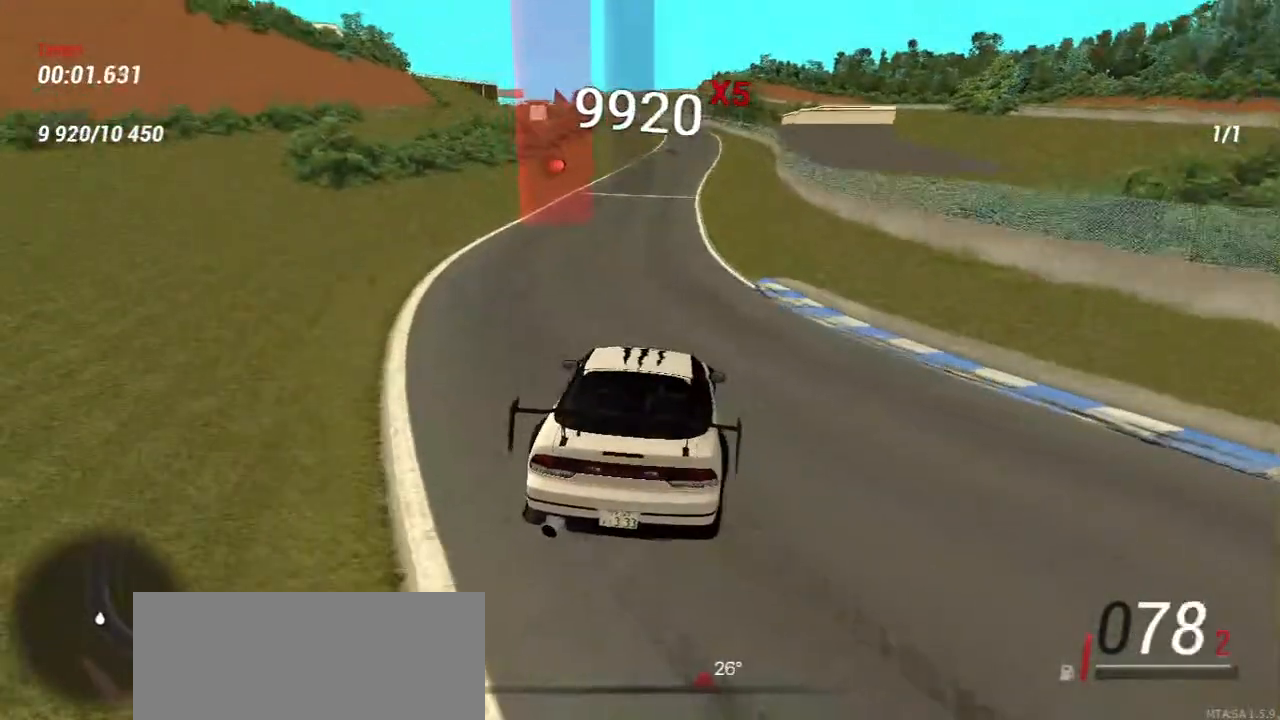
{"keys": ["a", "w"], "mouse": []}
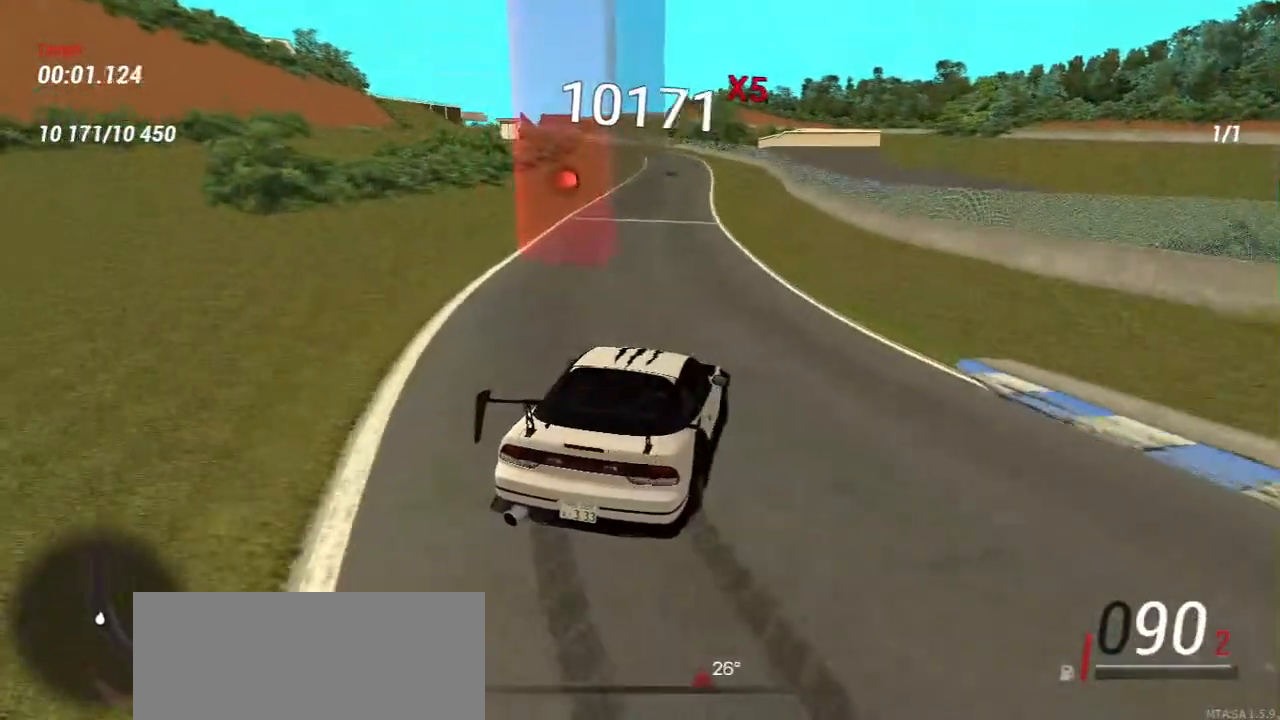
{"keys": ["a", "w"], "mouse": [], "events": [[50, "a", "up"], [383, "a", "down"]]}